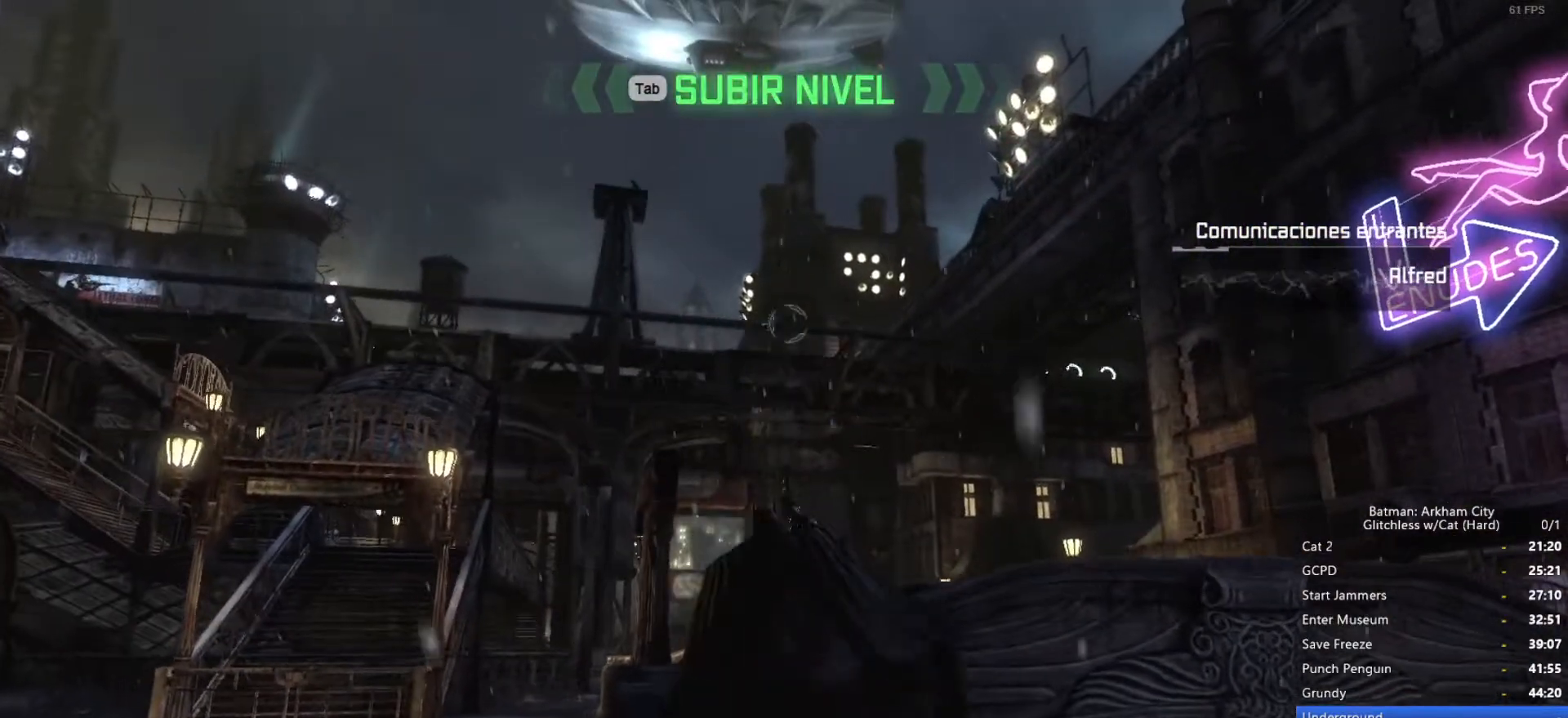
Gameplay with keyboard and mouse; each line is a JSON object with the keys and mouse buttons held at the frame after it. "events" lists presses ("down") and releases ("up") of "1", "2", "3", "4", "5", "a", "alt", "c", "ctrl", "d", "e", "f", "q", "r", "s", "shift", "space", "tab", "v", "w", "x", "z", "mouse_left", "mouse_middle", "mouse_right", "mouse_wheel_up" and "mouse_wheel_down" between this image and that frame as [ms after this image, input, new state], when the widget could be followed in between. "mouse_left", "mouse_middle", "mouse_right", "mouse_wheel_up", "mouse_wheel_down" = the "left", "middle", "right", "wheel_up", "wheel_down" buttons of the "mouse" list. No other keys are recorded. Mouse movement is not recorded.
{"keys": [], "mouse": [], "events": [[166, "w", "up"]]}
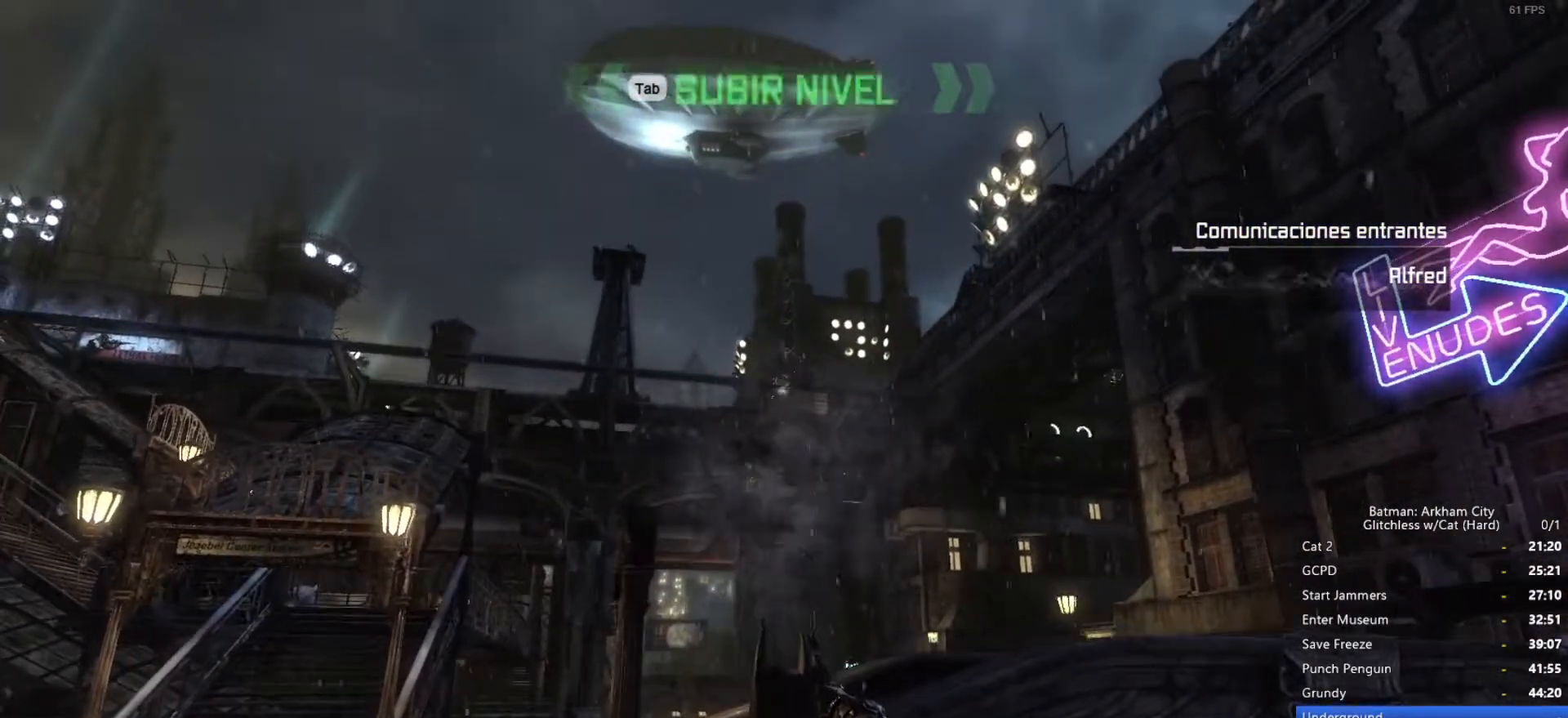
{"keys": [], "mouse": [], "events": []}
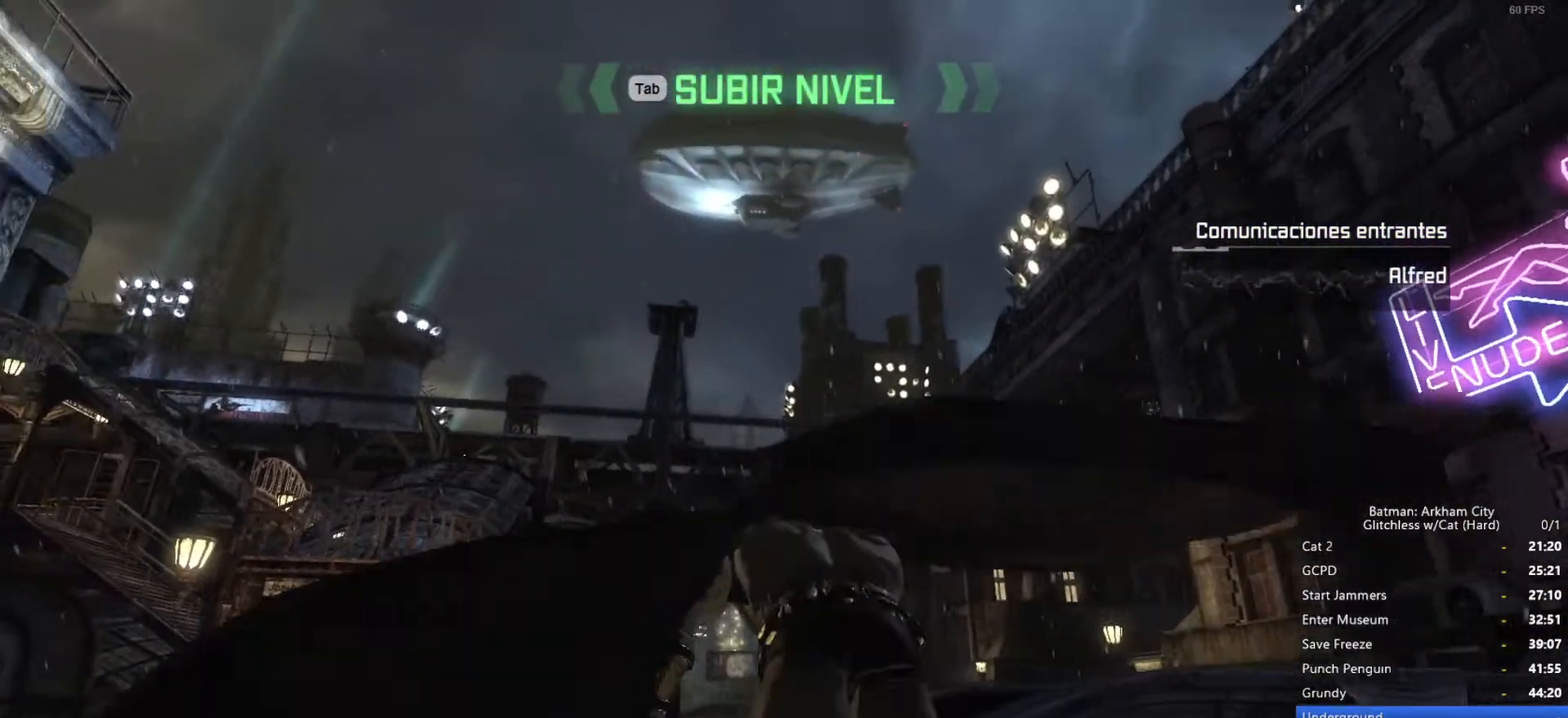
{"keys": [], "mouse": [], "events": []}
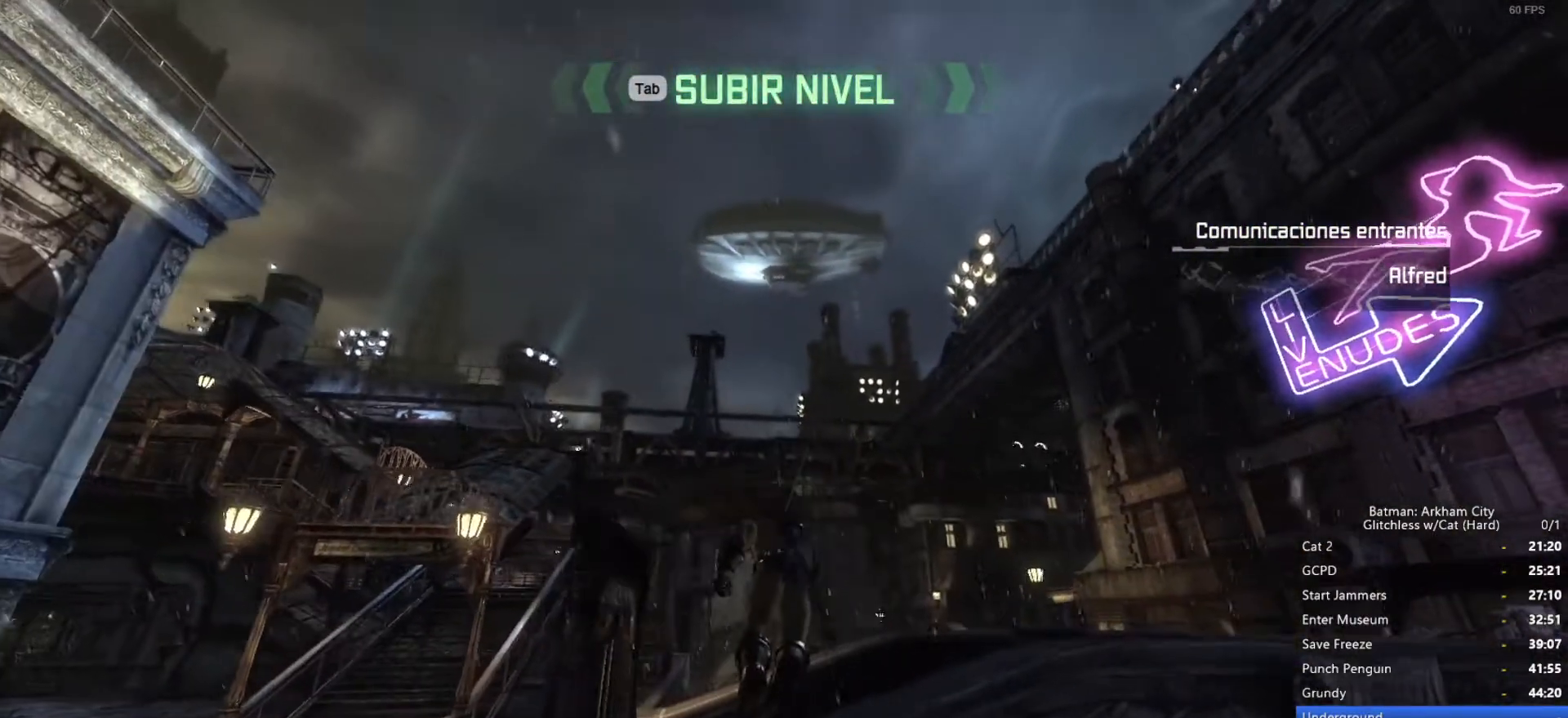
{"keys": [], "mouse": [], "events": []}
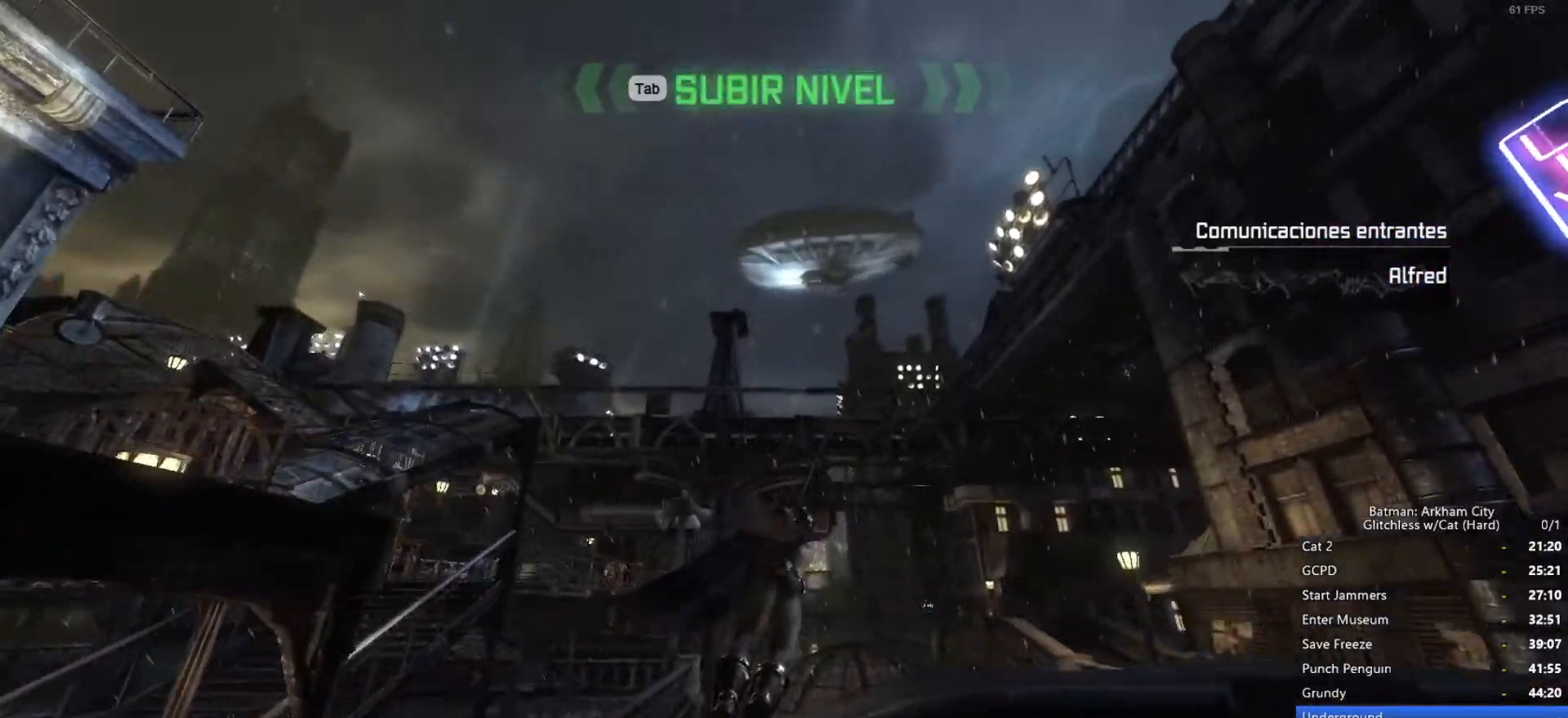
{"keys": ["space"], "mouse": [], "events": [[333, "space", "down"]]}
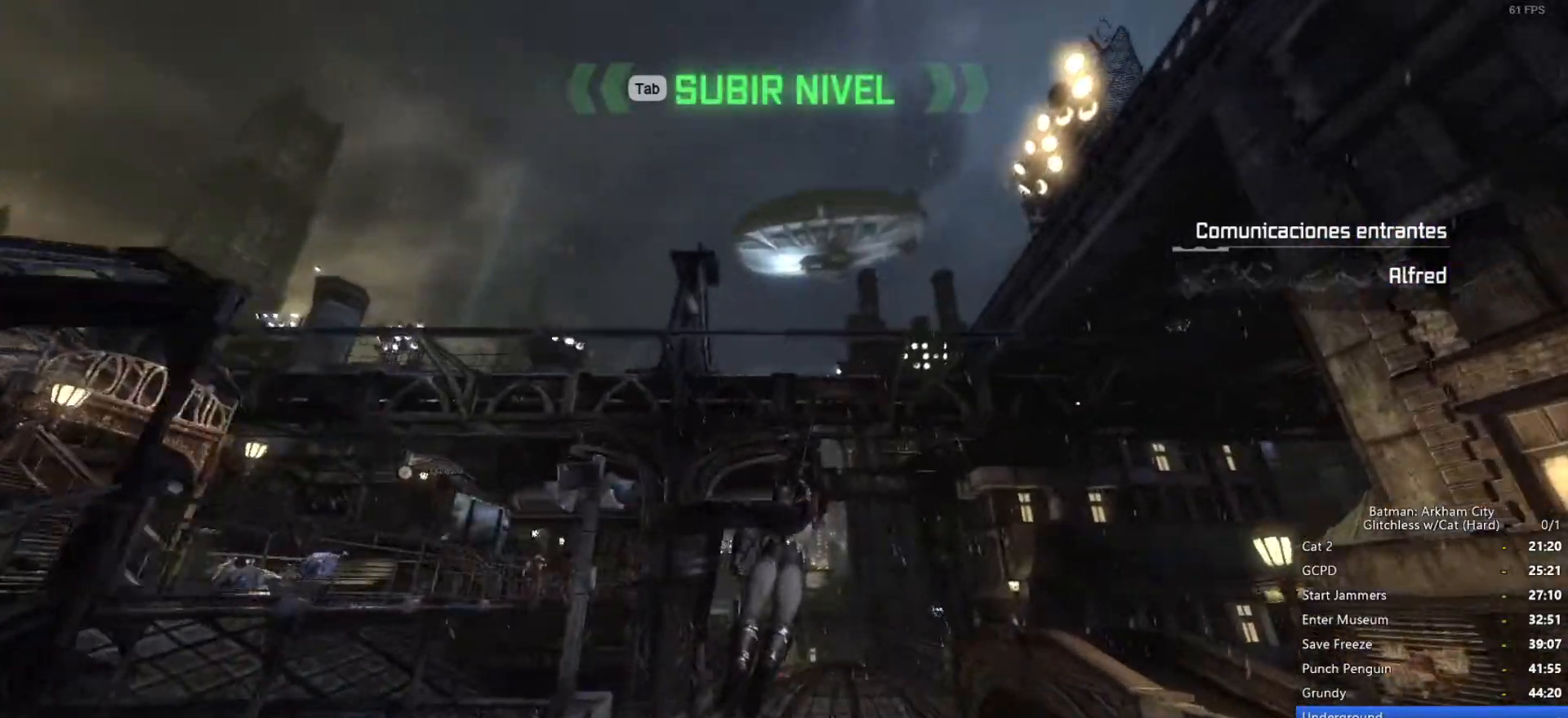
{"keys": ["space"], "mouse": [], "events": []}
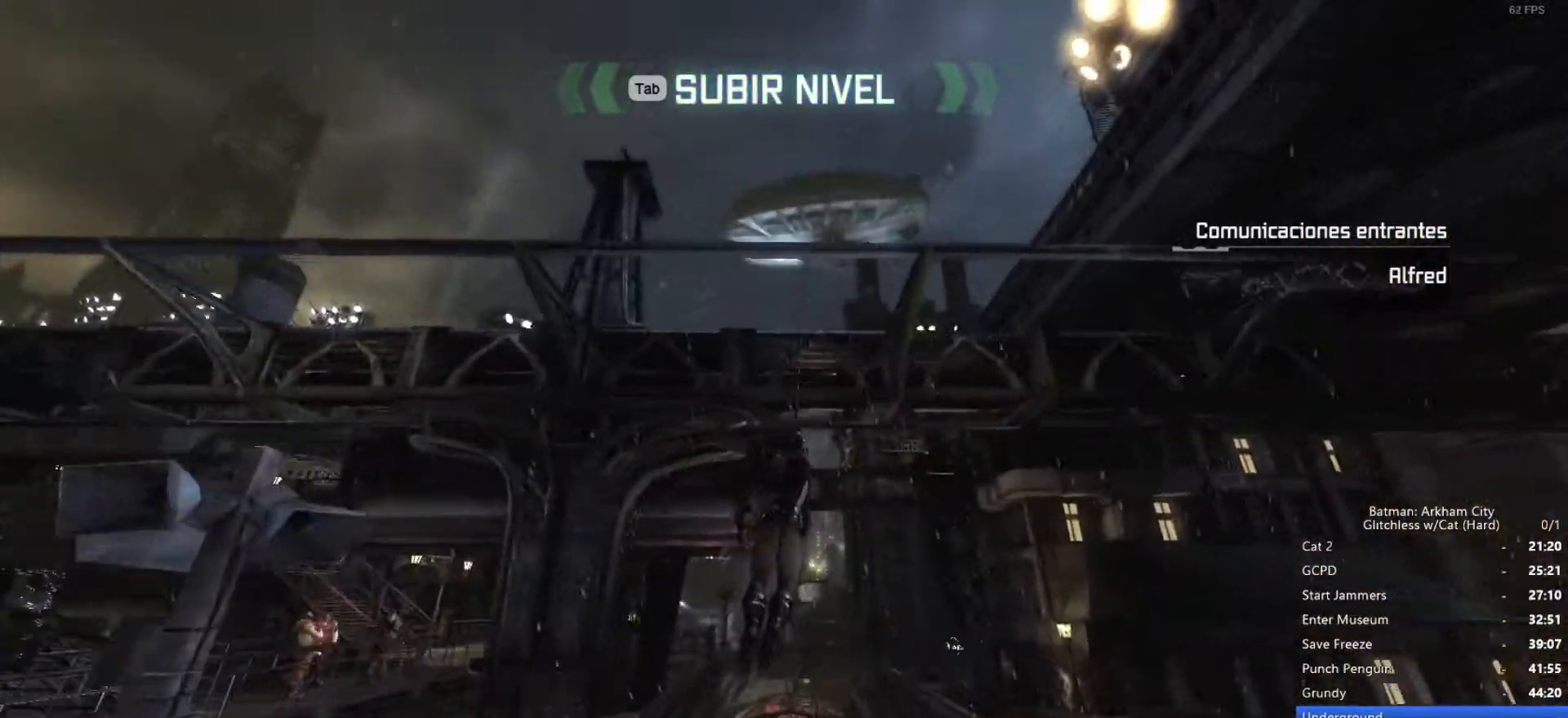
{"keys": ["space"], "mouse": [], "events": [[133, "mouse_wheel_down", "down"], [316, "mouse_wheel_down", "up"]]}
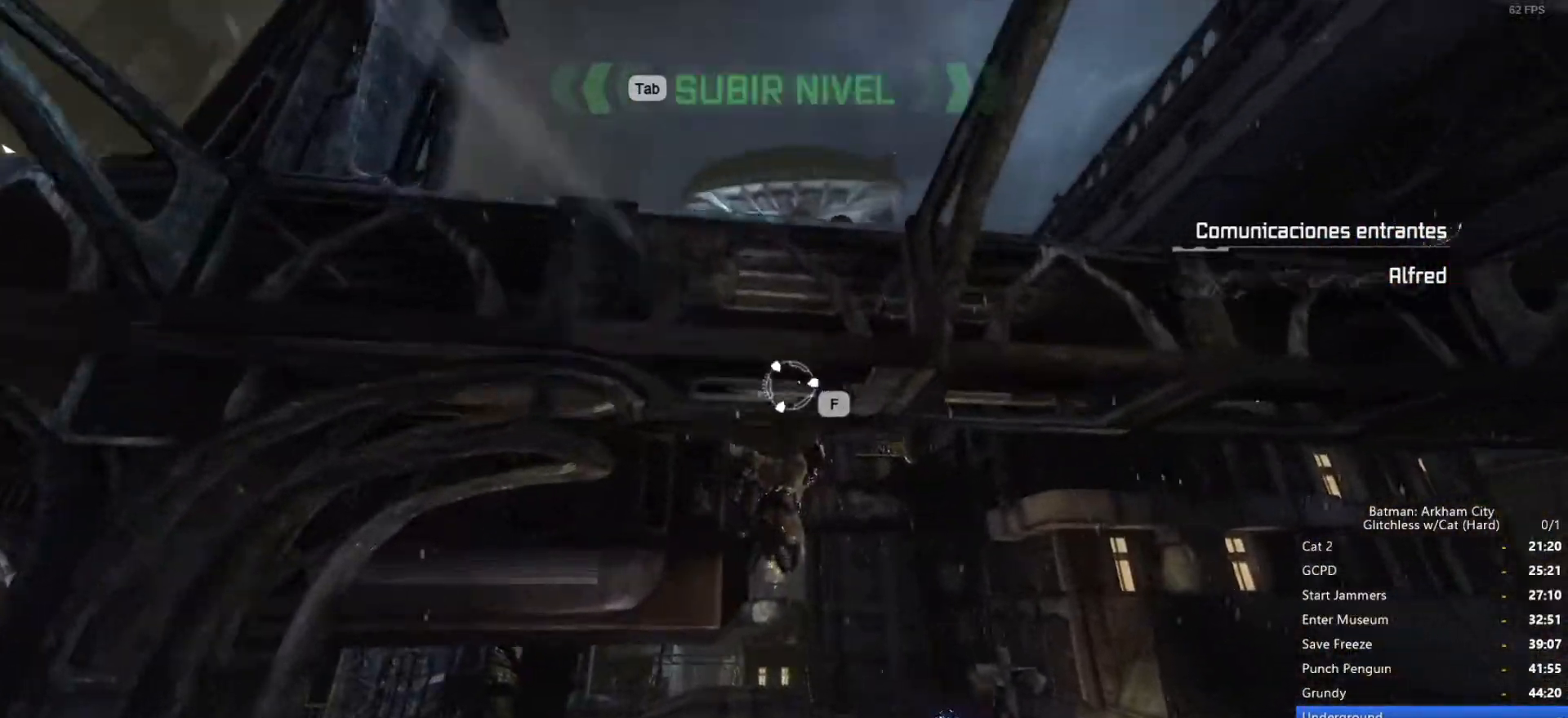
{"keys": ["space"], "mouse": [], "events": []}
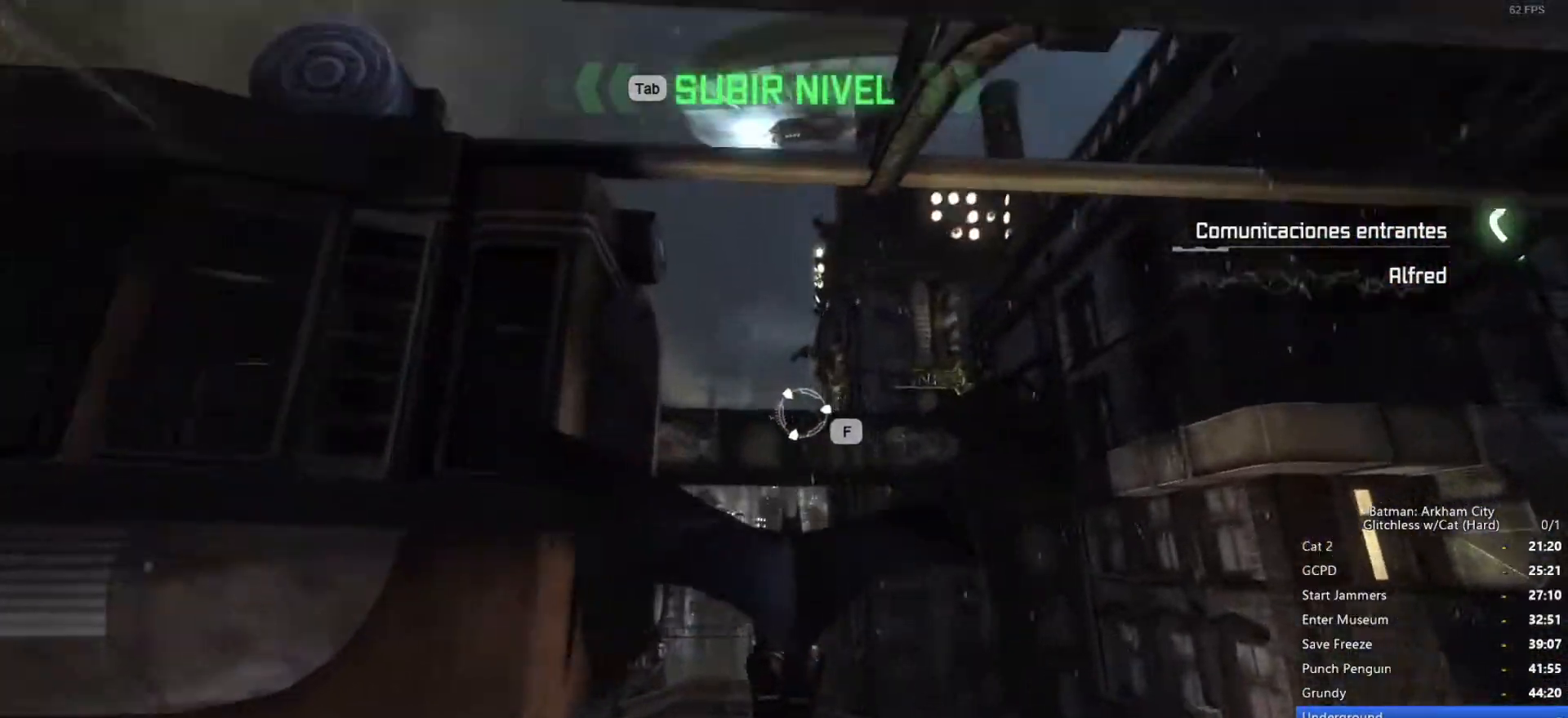
{"keys": ["space"], "mouse": [], "events": []}
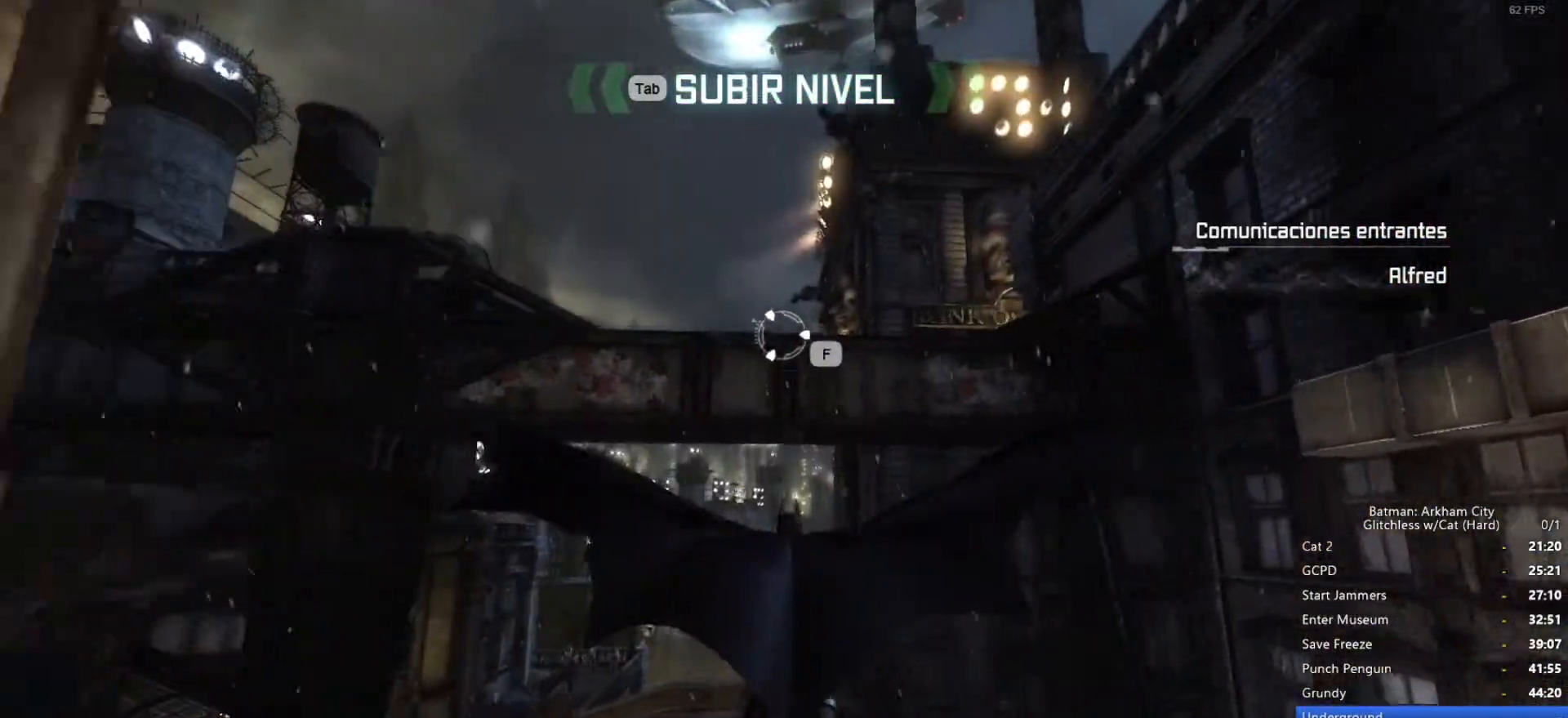
{"keys": ["space"], "mouse": [], "events": []}
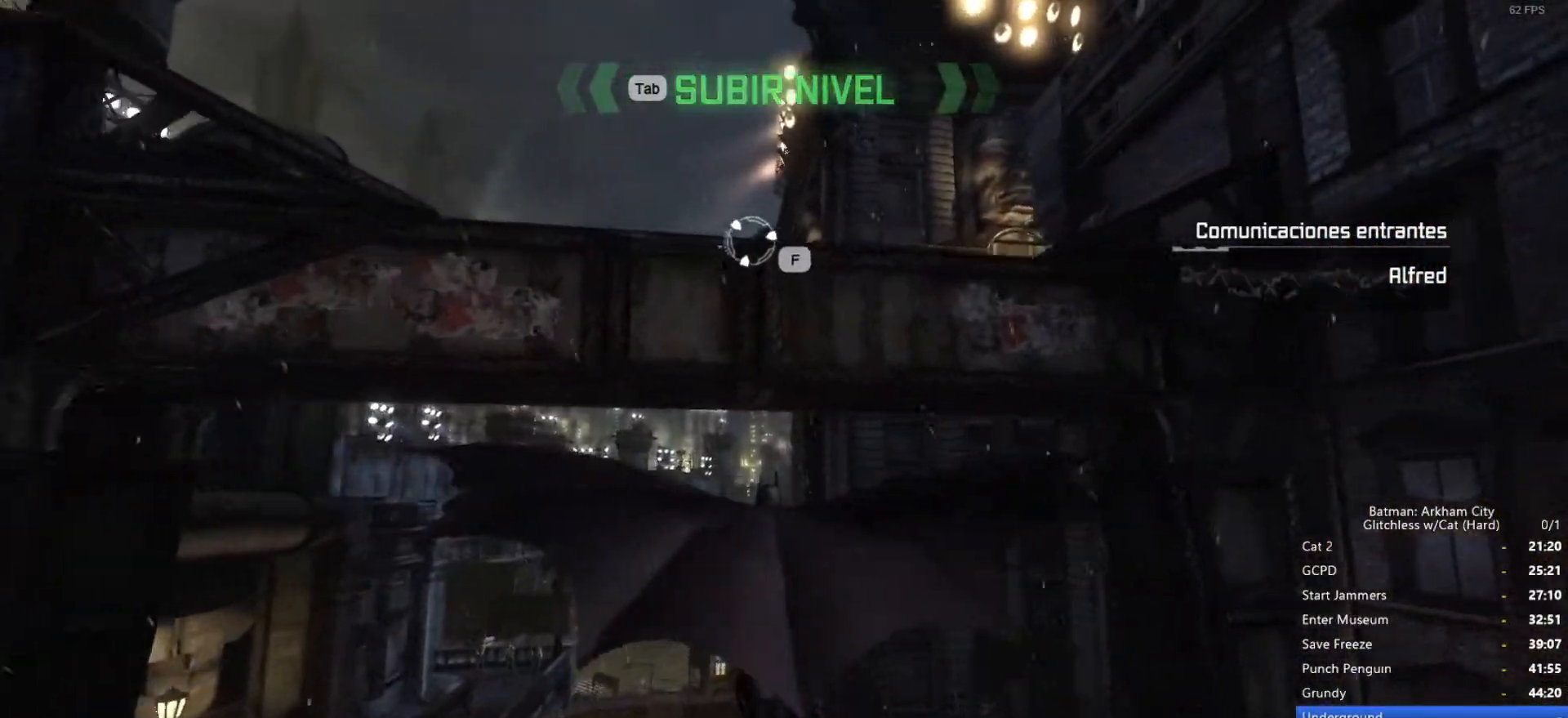
{"keys": ["space"], "mouse": [], "events": []}
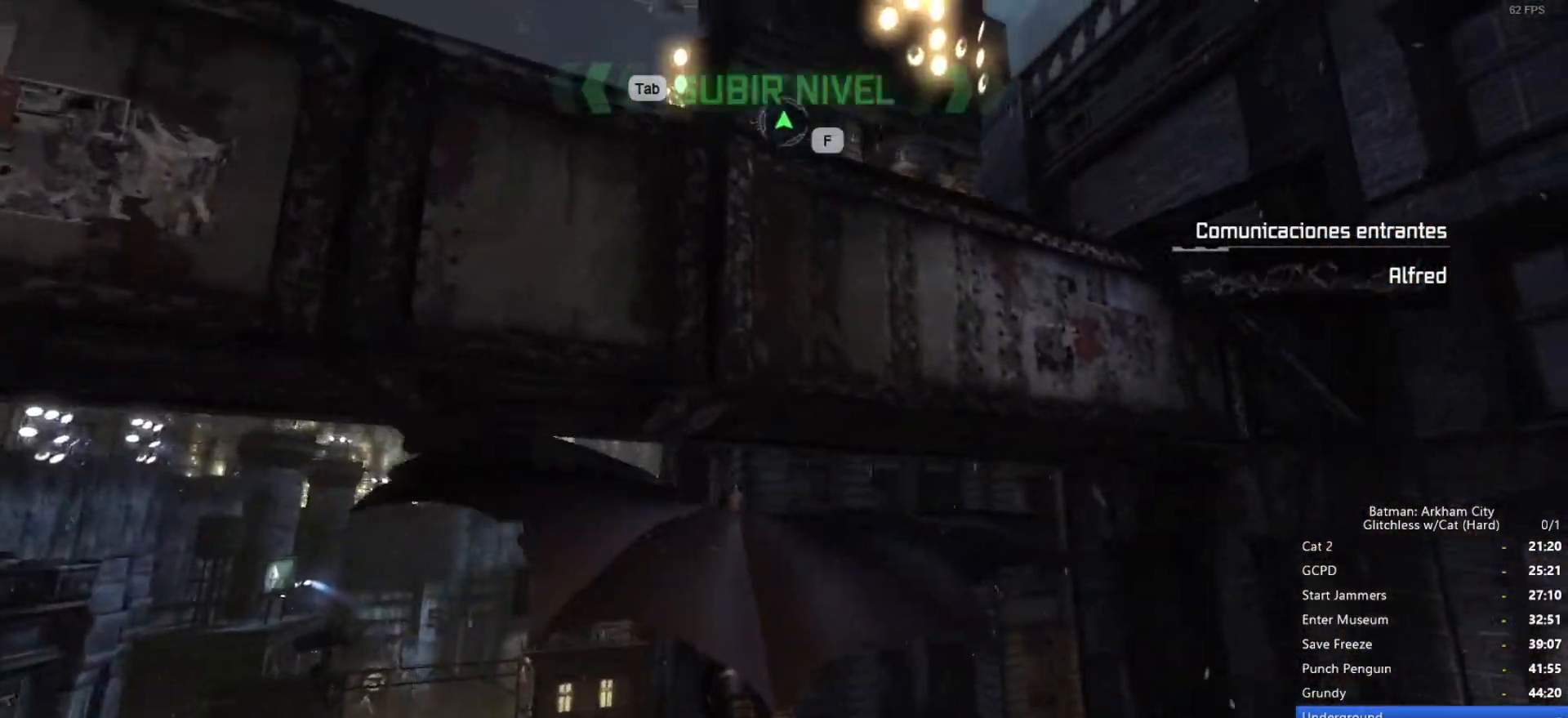
{"keys": ["space"], "mouse": [], "events": []}
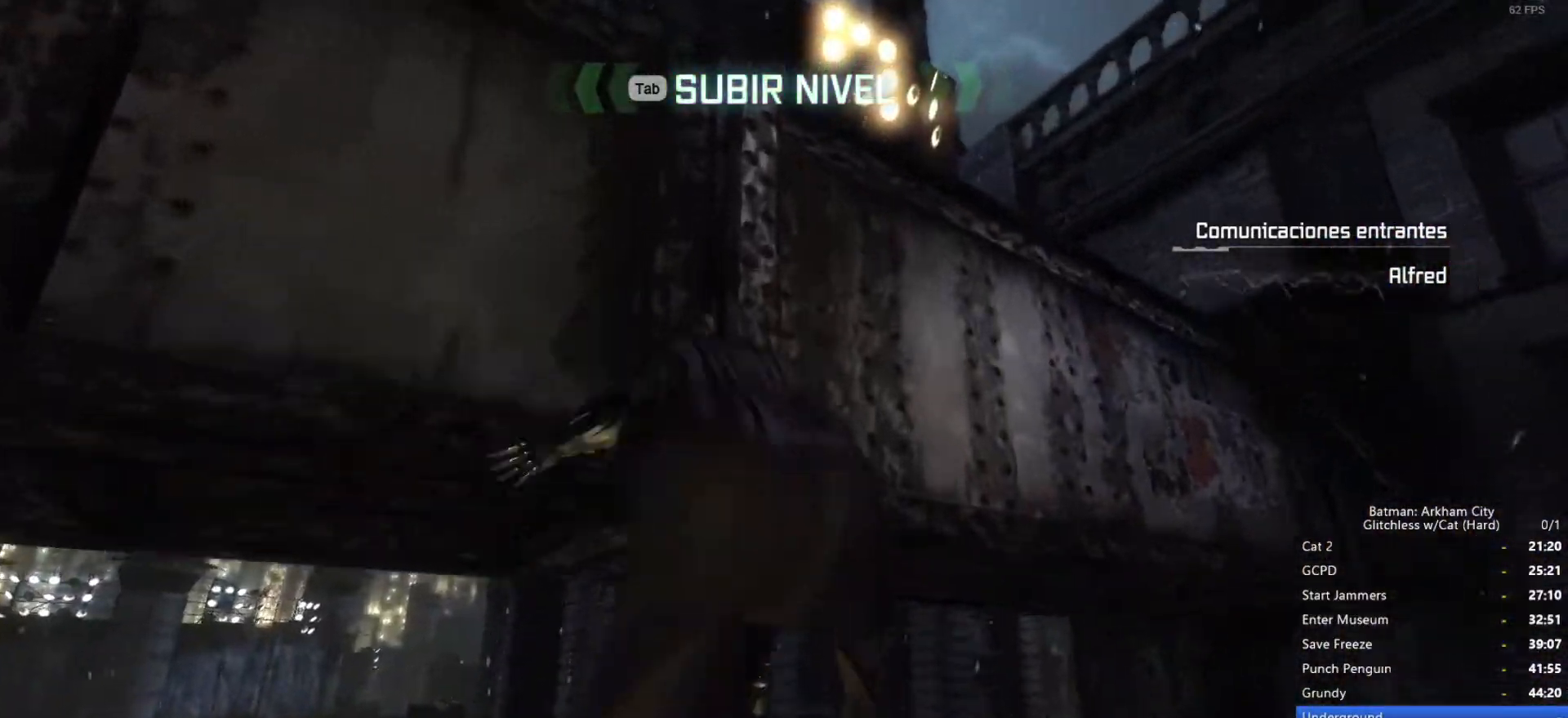
{"keys": ["space", "w"], "mouse": [], "events": [[366, "w", "down"]]}
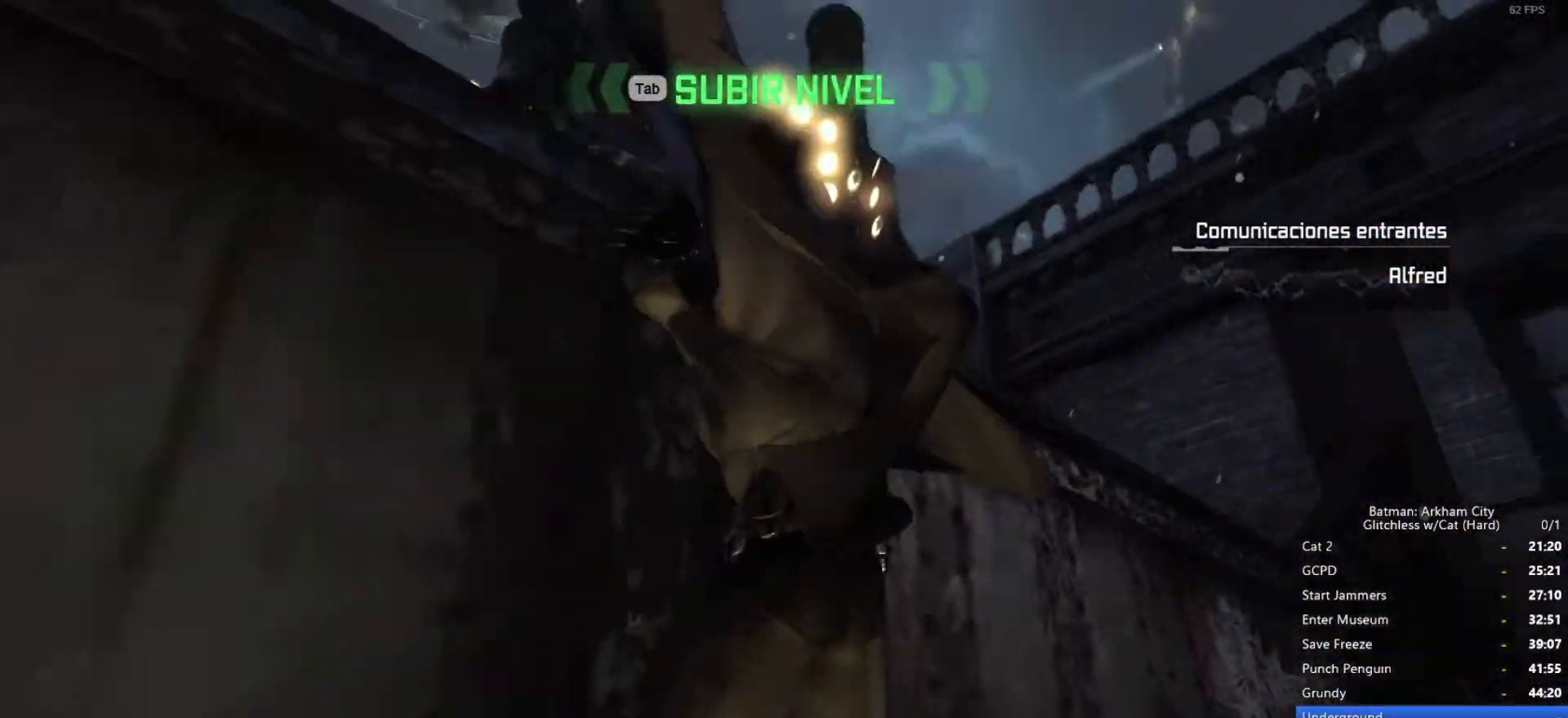
{"keys": ["space", "w"], "mouse": [], "events": [[133, "f", "down"], [233, "f", "up"], [316, "f", "down"], [366, "f", "up"], [450, "f", "down"], [500, "f", "up"]]}
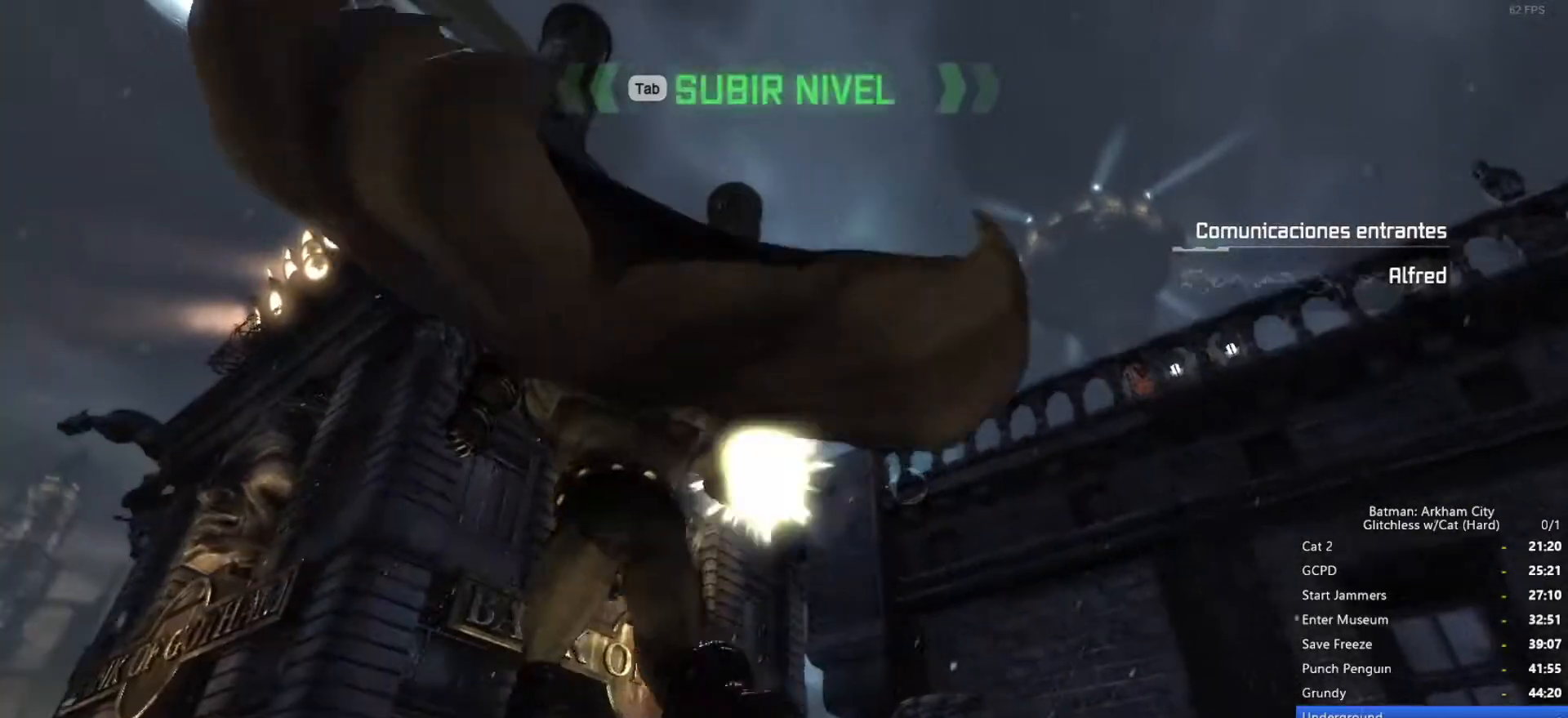
{"keys": ["w"], "mouse": [], "events": [[100, "f", "down"], [150, "f", "up"], [466, "space", "up"]]}
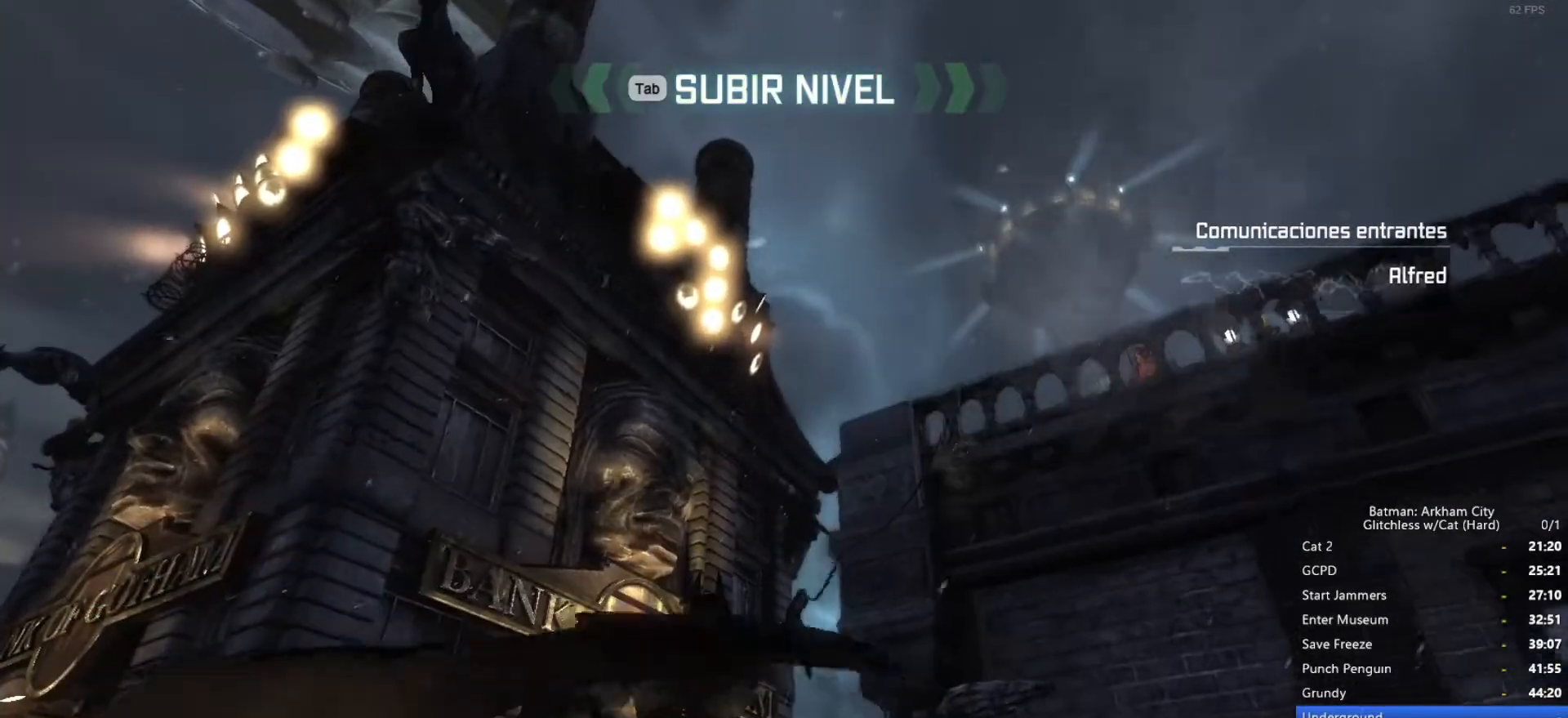
{"keys": ["space", "w"], "mouse": [], "events": [[100, "space", "down"]]}
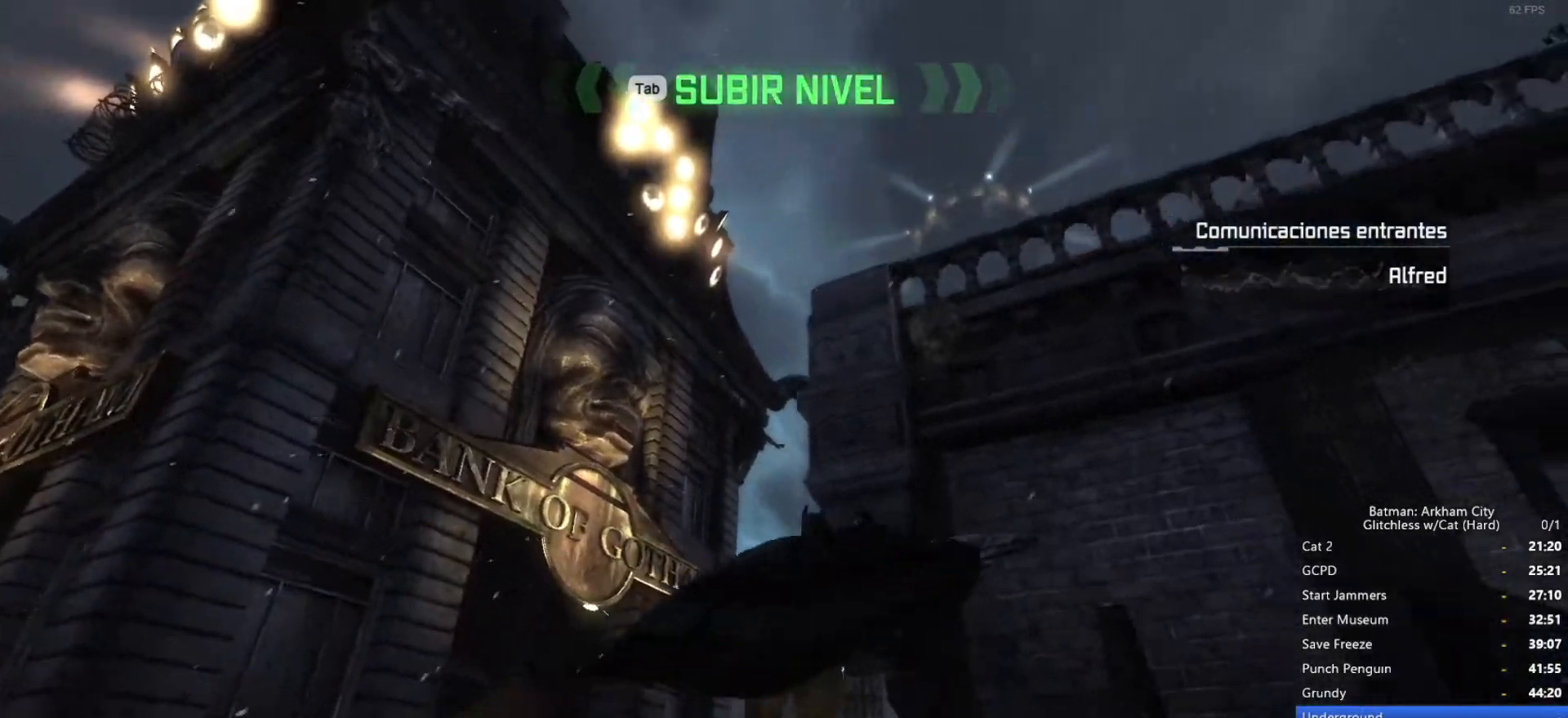
{"keys": ["space", "w"], "mouse": [], "events": []}
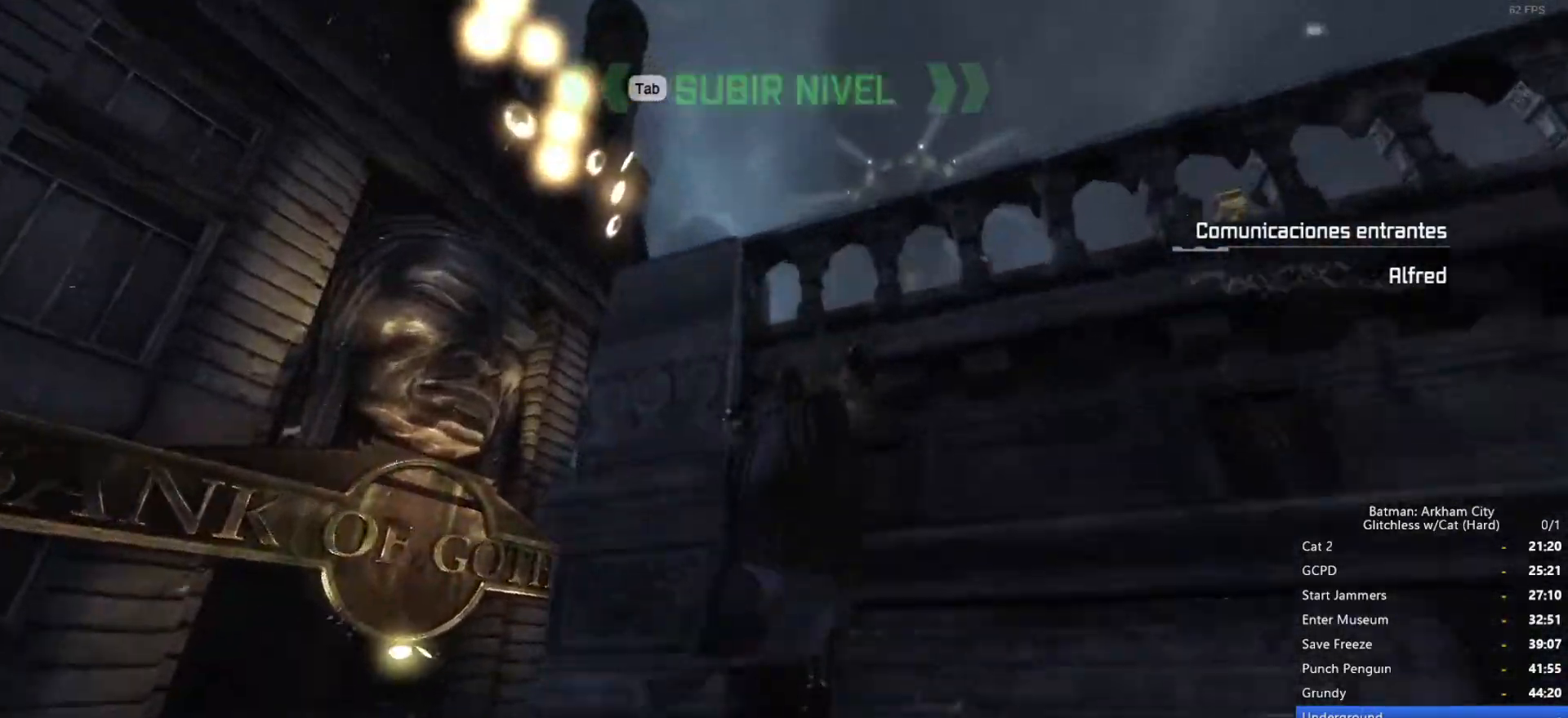
{"keys": ["w"], "mouse": [], "events": [[300, "space", "up"]]}
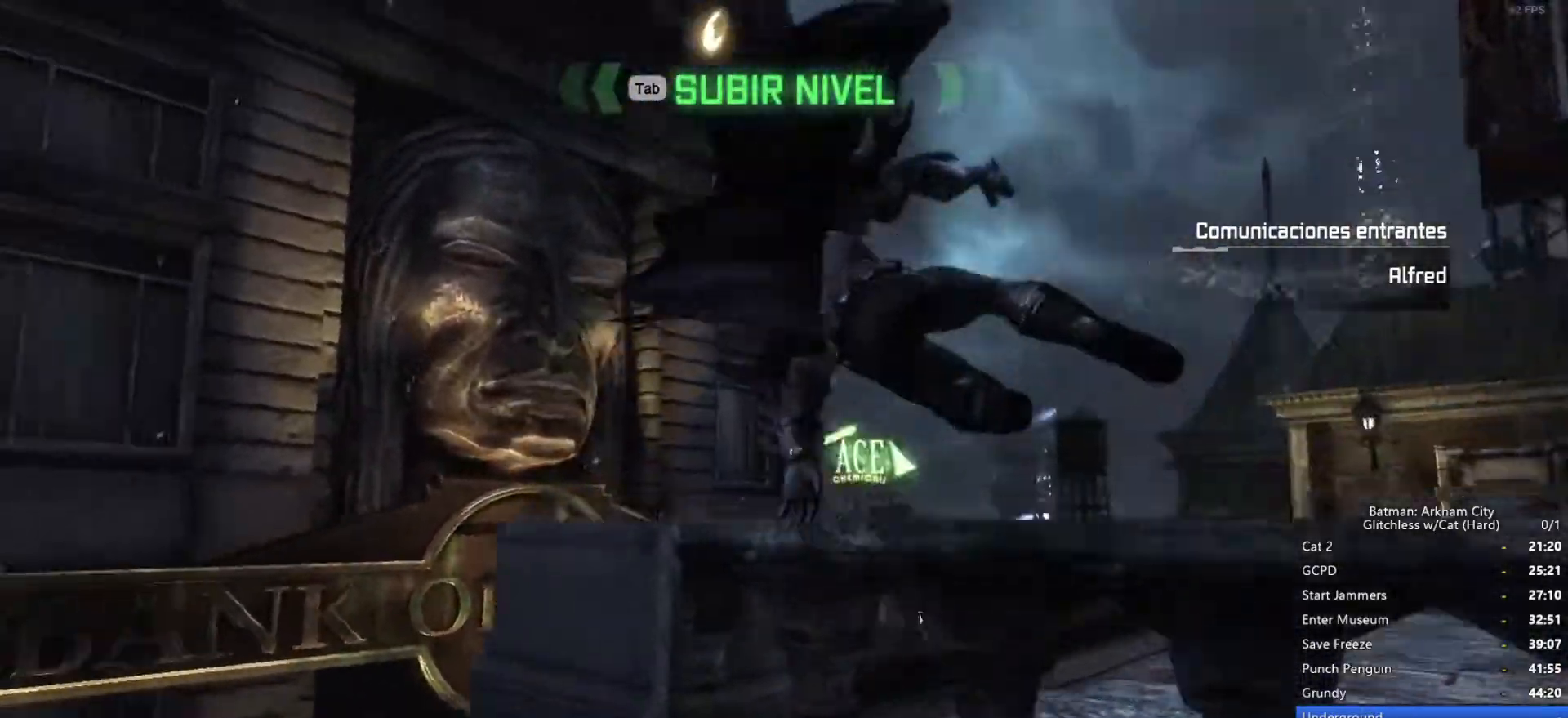
{"keys": ["space", "w"], "mouse": [], "events": [[33, "space", "down"], [83, "space", "up"], [216, "space", "down"], [266, "space", "up"], [366, "space", "down"], [450, "space", "up"], [500, "space", "down"]]}
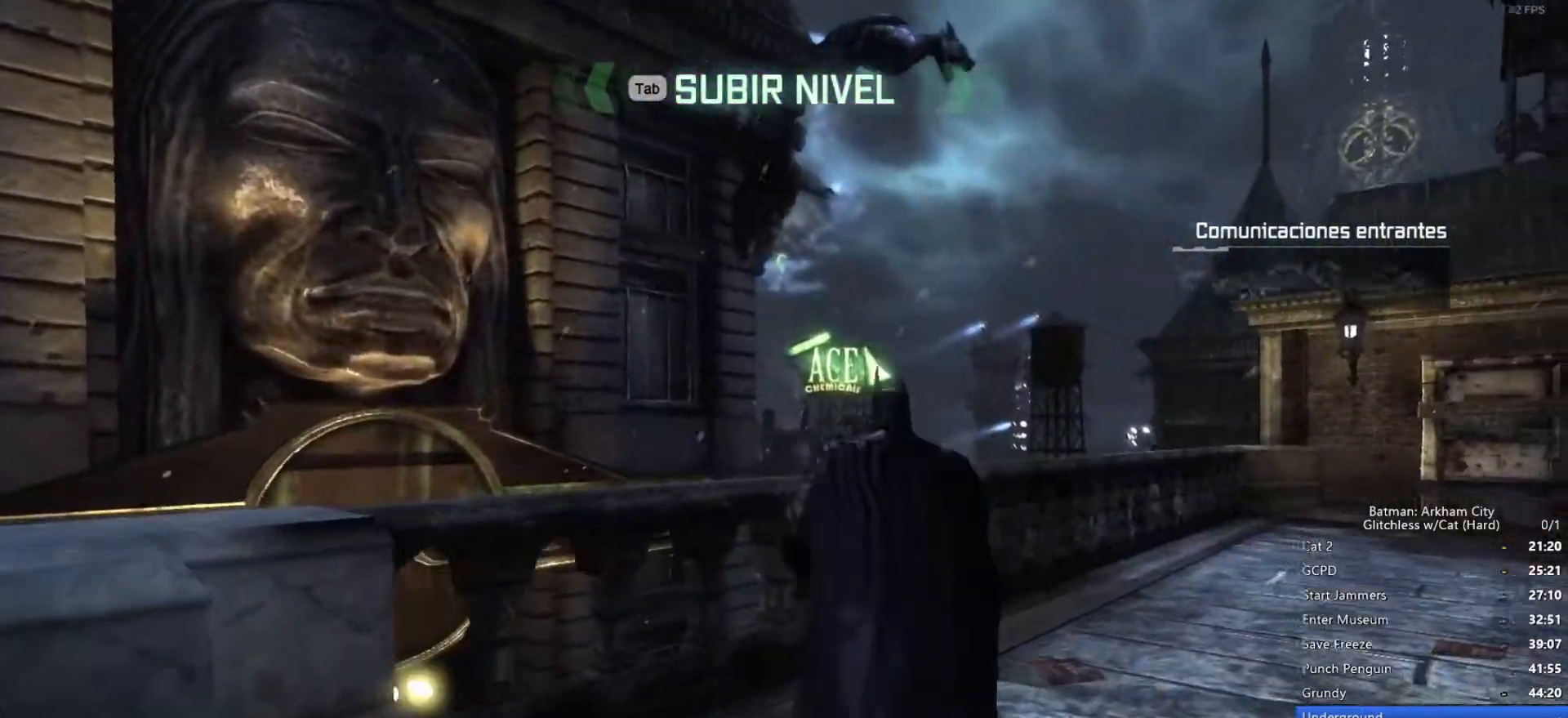
{"keys": ["space", "w"], "mouse": [], "events": [[100, "space", "up"], [133, "space", "down"]]}
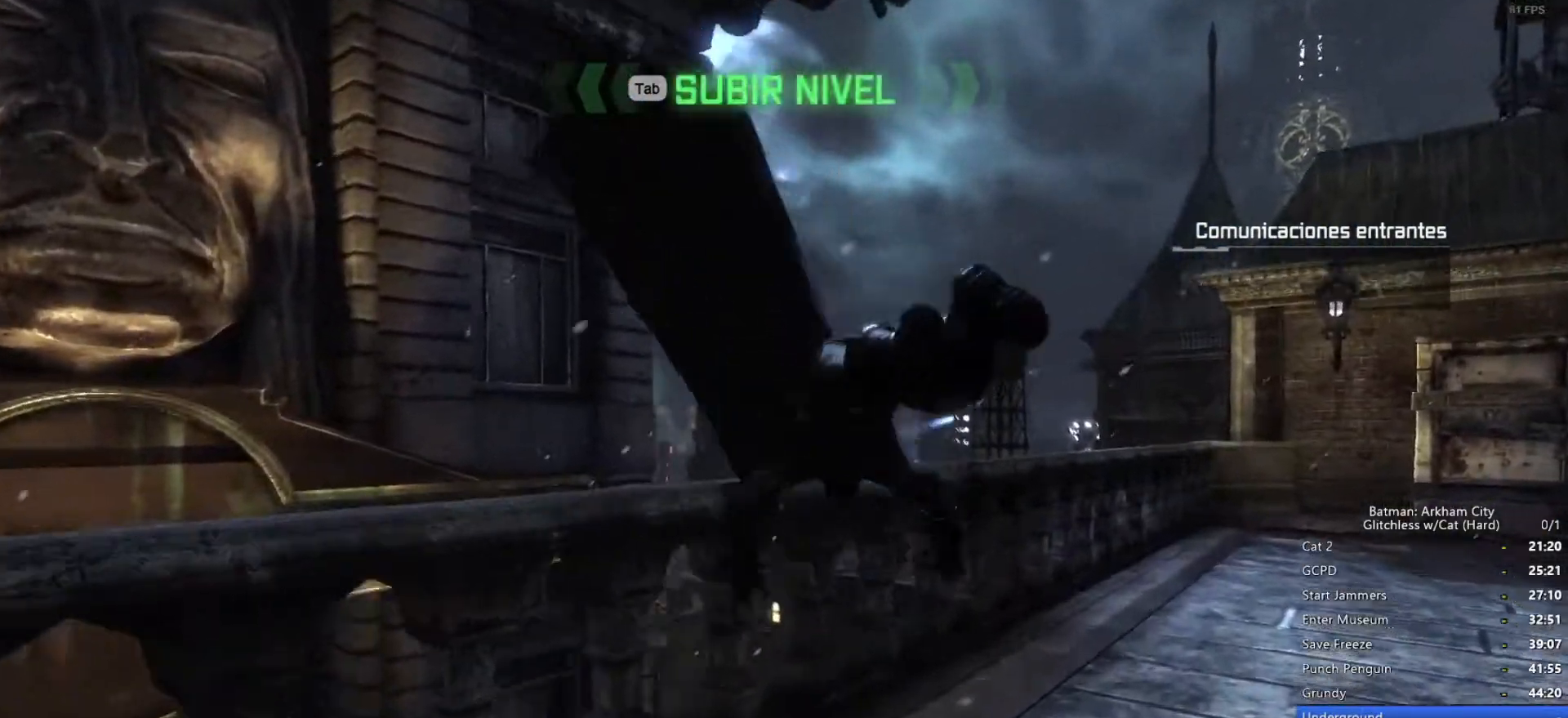
{"keys": ["w"], "mouse": [], "events": [[100, "space", "up"], [383, "f", "down"], [433, "f", "up"]]}
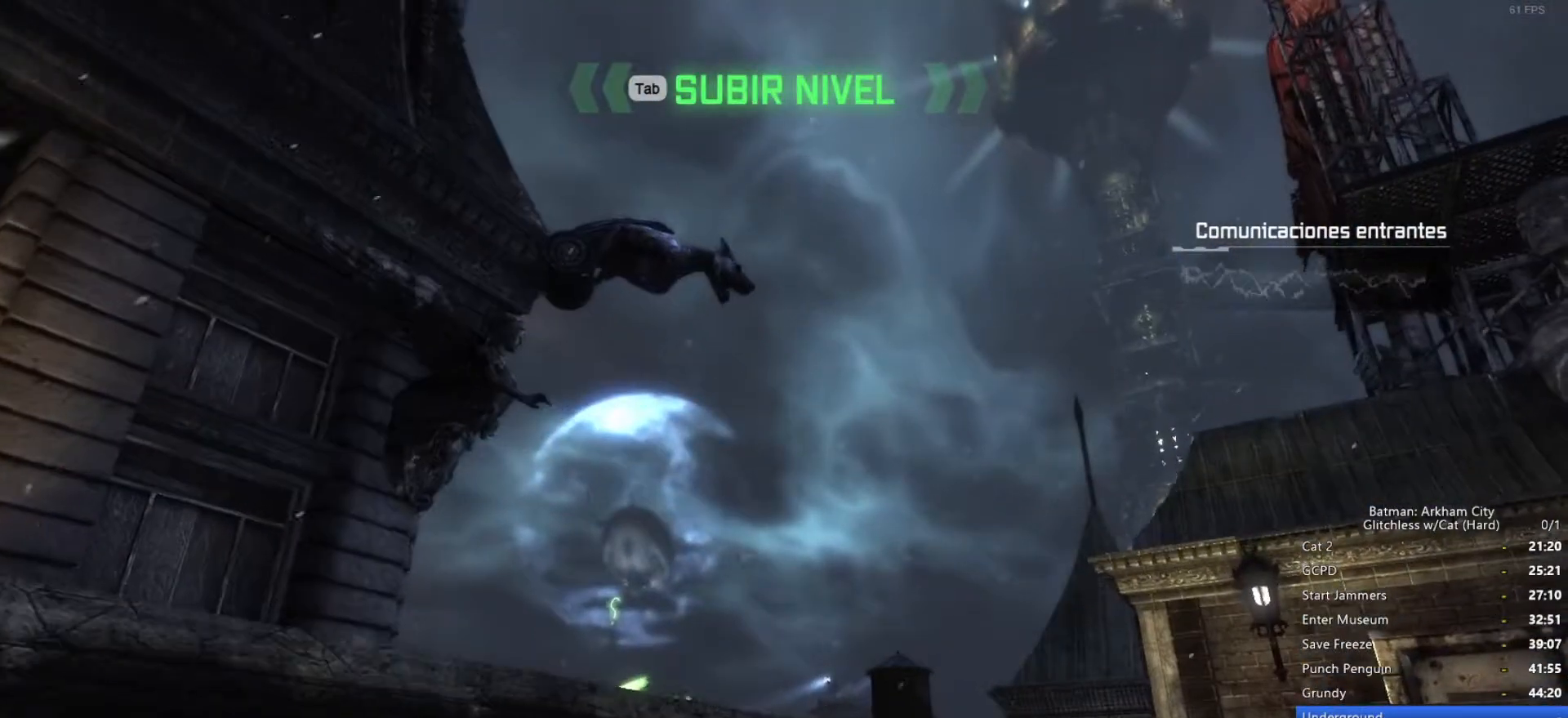
{"keys": [], "mouse": [], "events": [[16, "f", "down"], [66, "f", "up"], [150, "f", "down"], [200, "f", "up"], [250, "f", "down"], [350, "f", "up"], [383, "w", "up"]]}
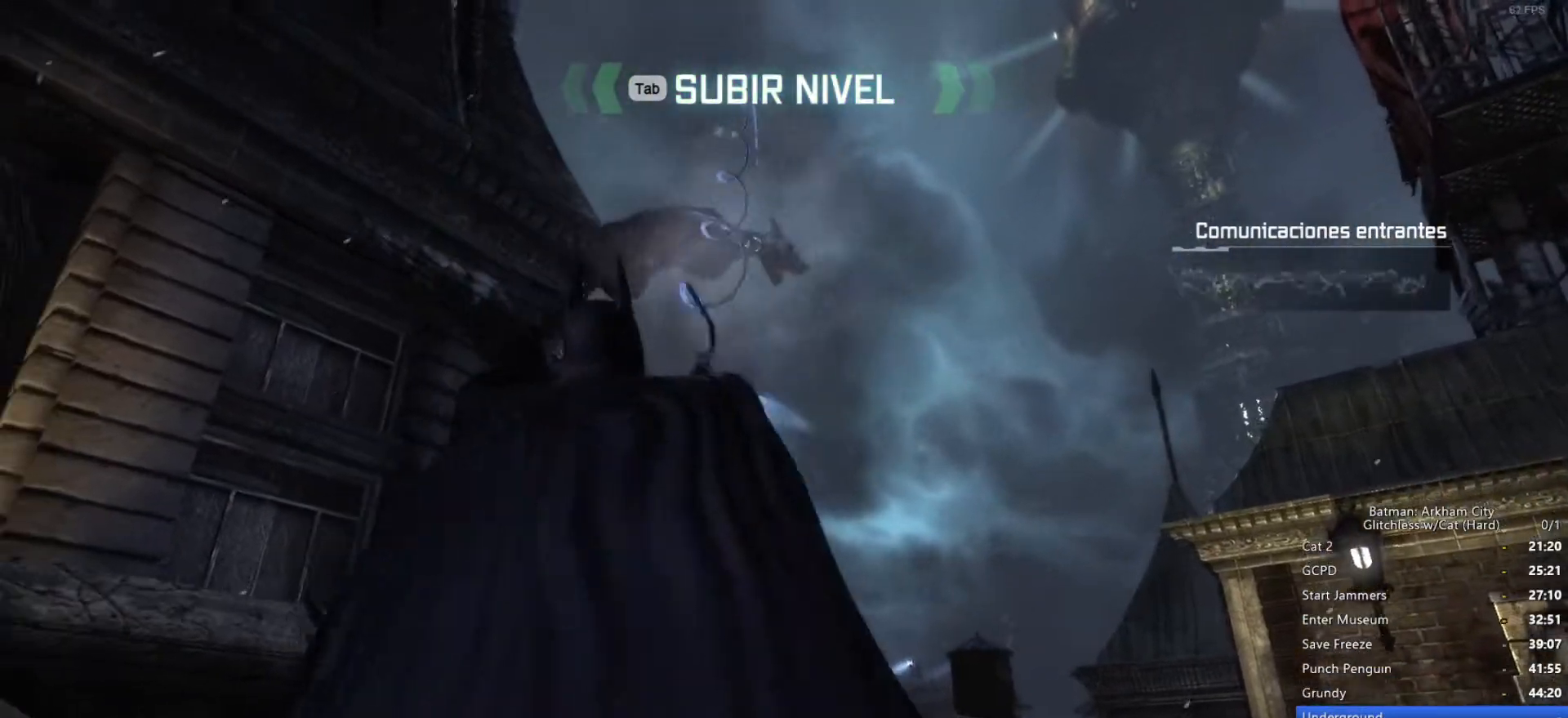
{"keys": ["space"], "mouse": [], "events": [[450, "space", "down"]]}
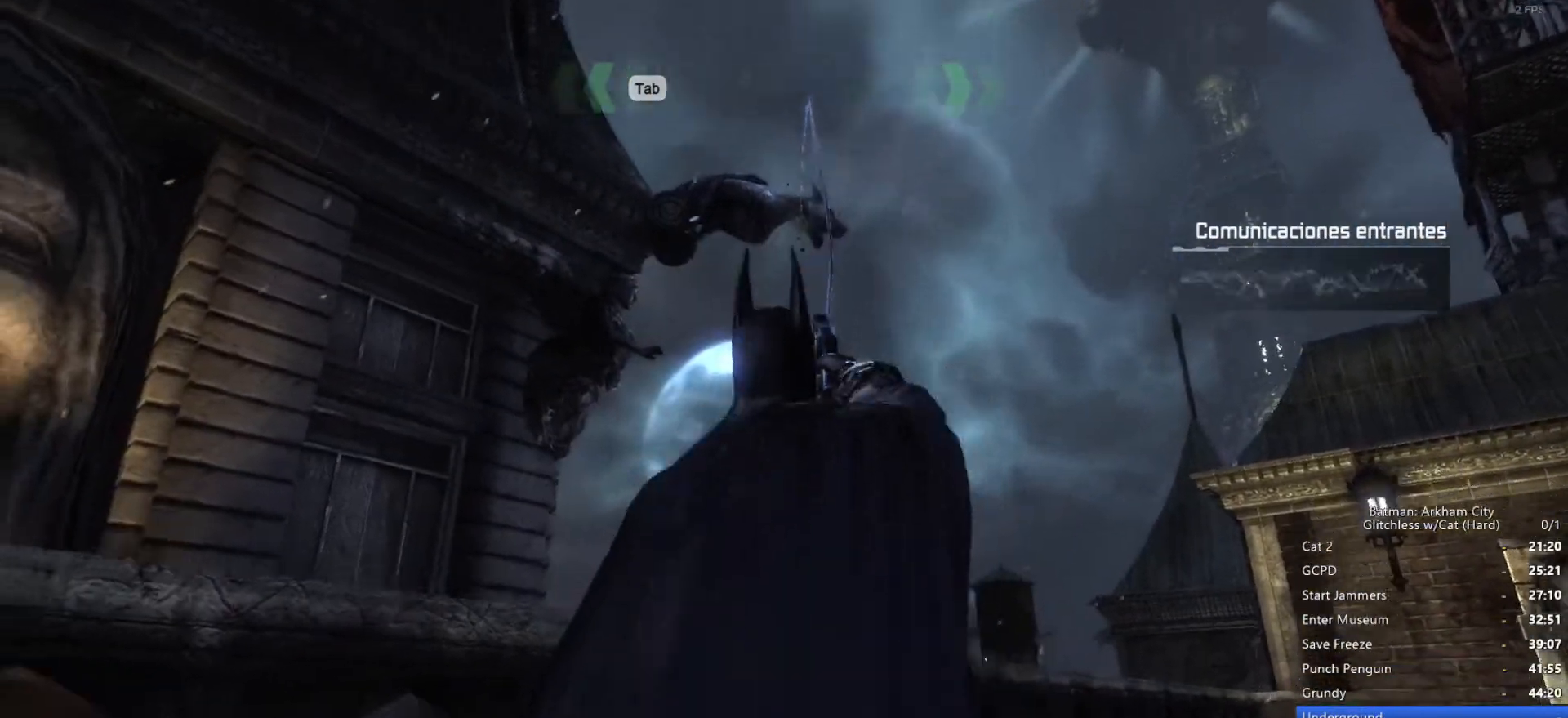
{"keys": ["space"], "mouse": [], "events": []}
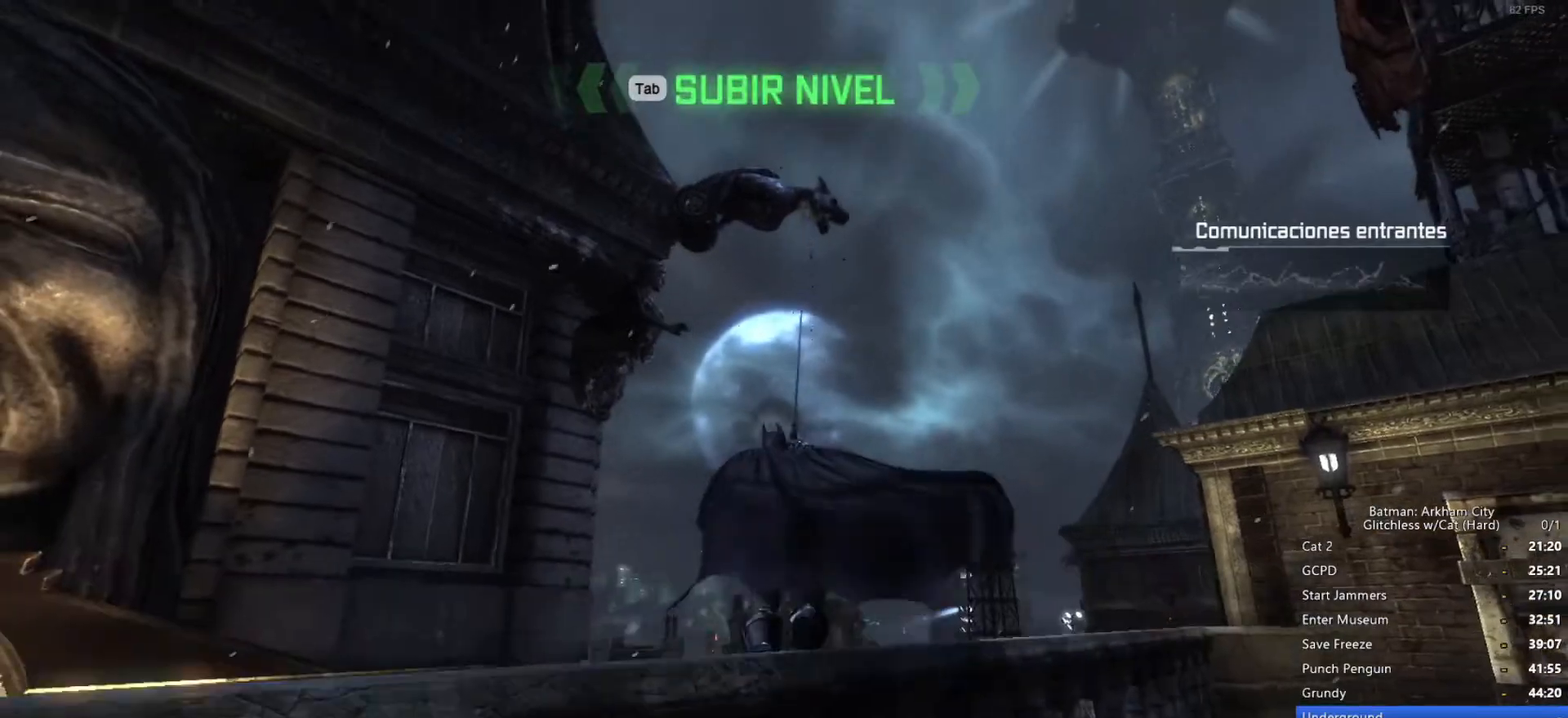
{"keys": ["space"], "mouse": [], "events": [[283, "mouse_wheel_down", "down"], [466, "mouse_wheel_down", "up"]]}
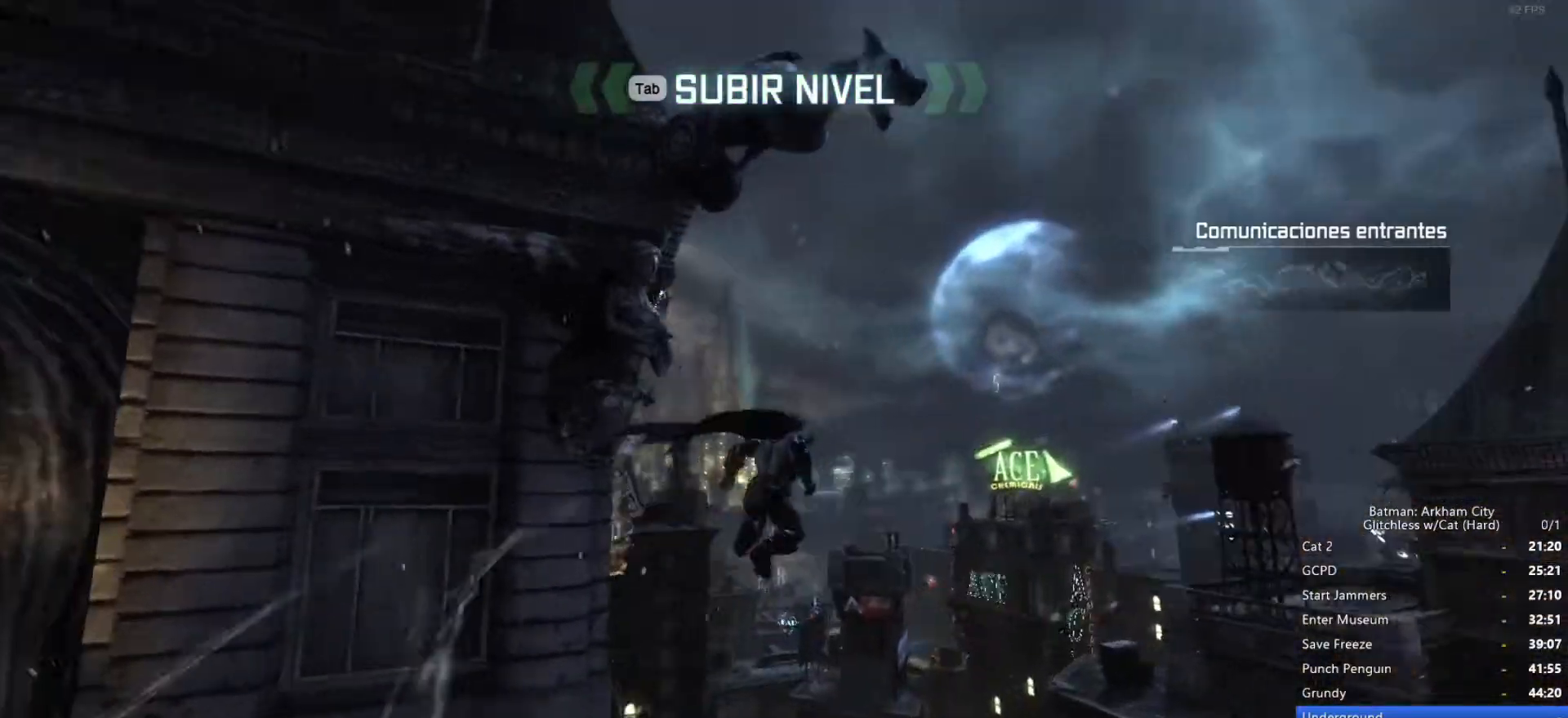
{"keys": ["space"], "mouse": [], "events": []}
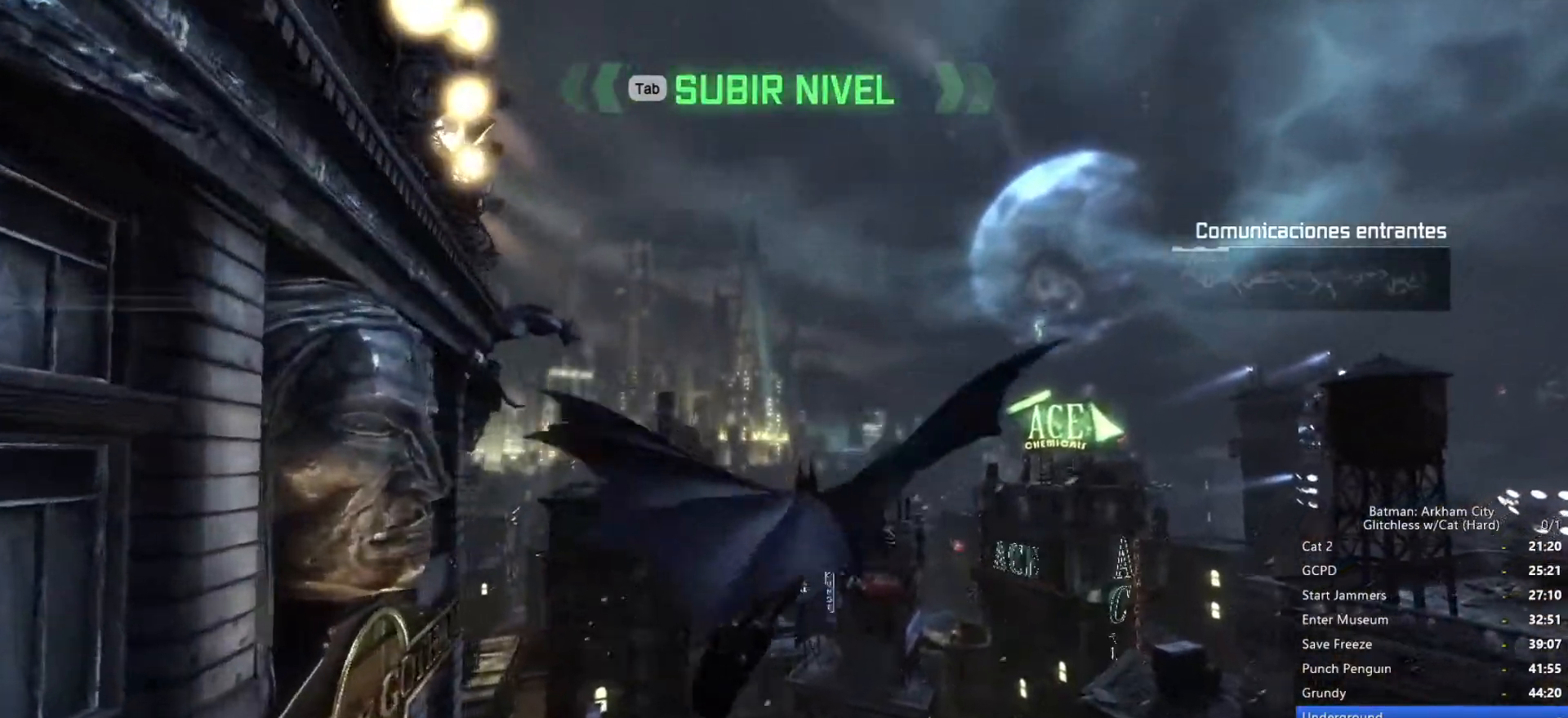
{"keys": ["ctrl", "space"], "mouse": [], "events": [[433, "ctrl", "down"]]}
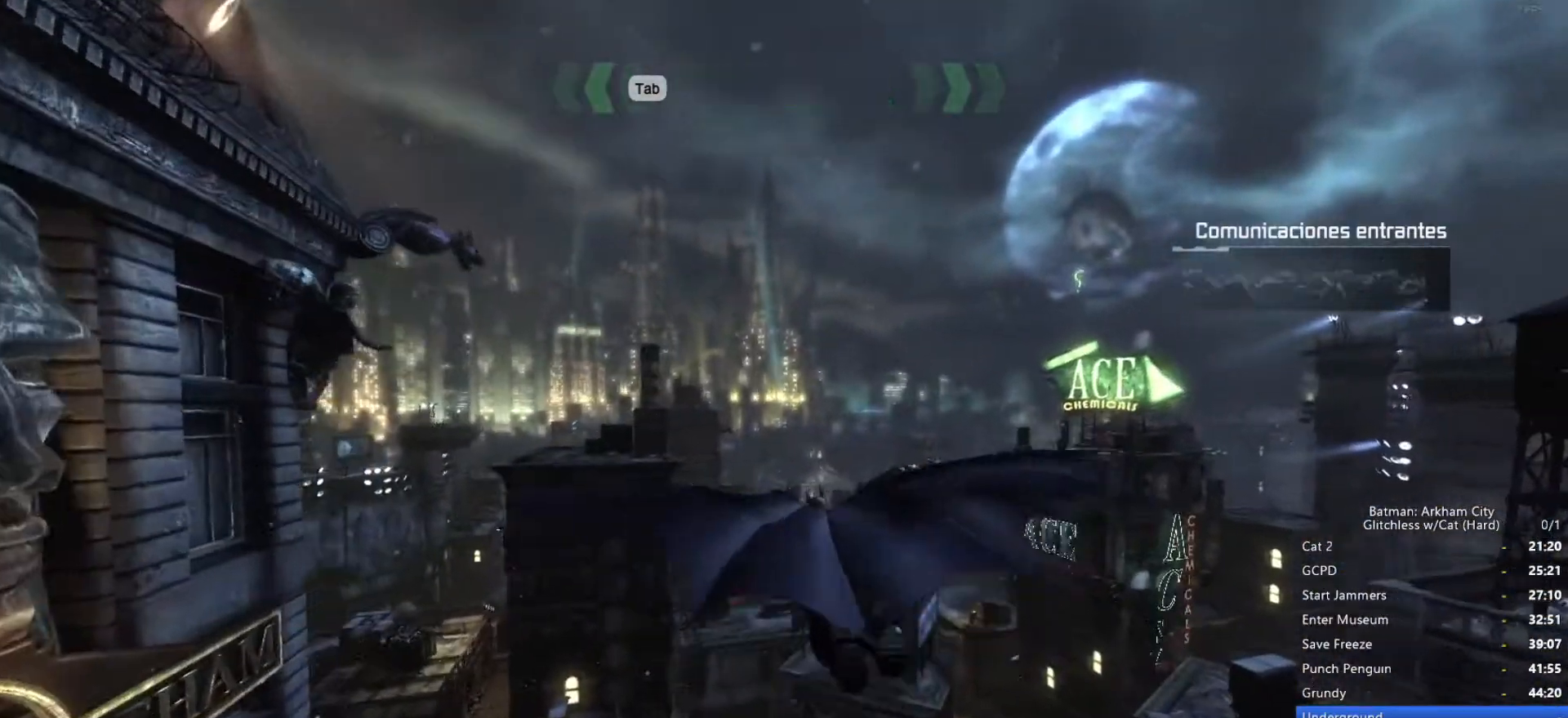
{"keys": ["ctrl", "space"], "mouse": [], "events": []}
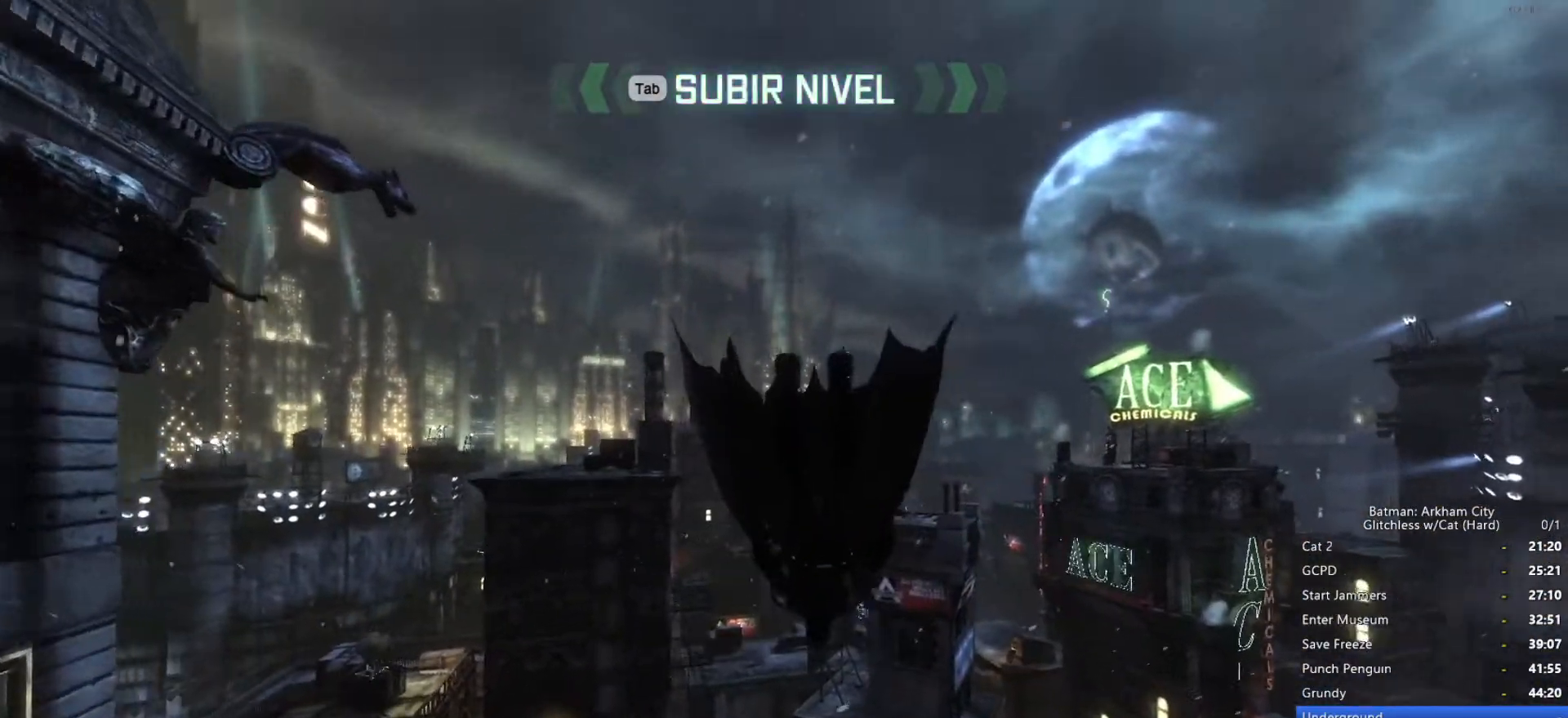
{"keys": ["space"], "mouse": [], "events": [[266, "ctrl", "up"]]}